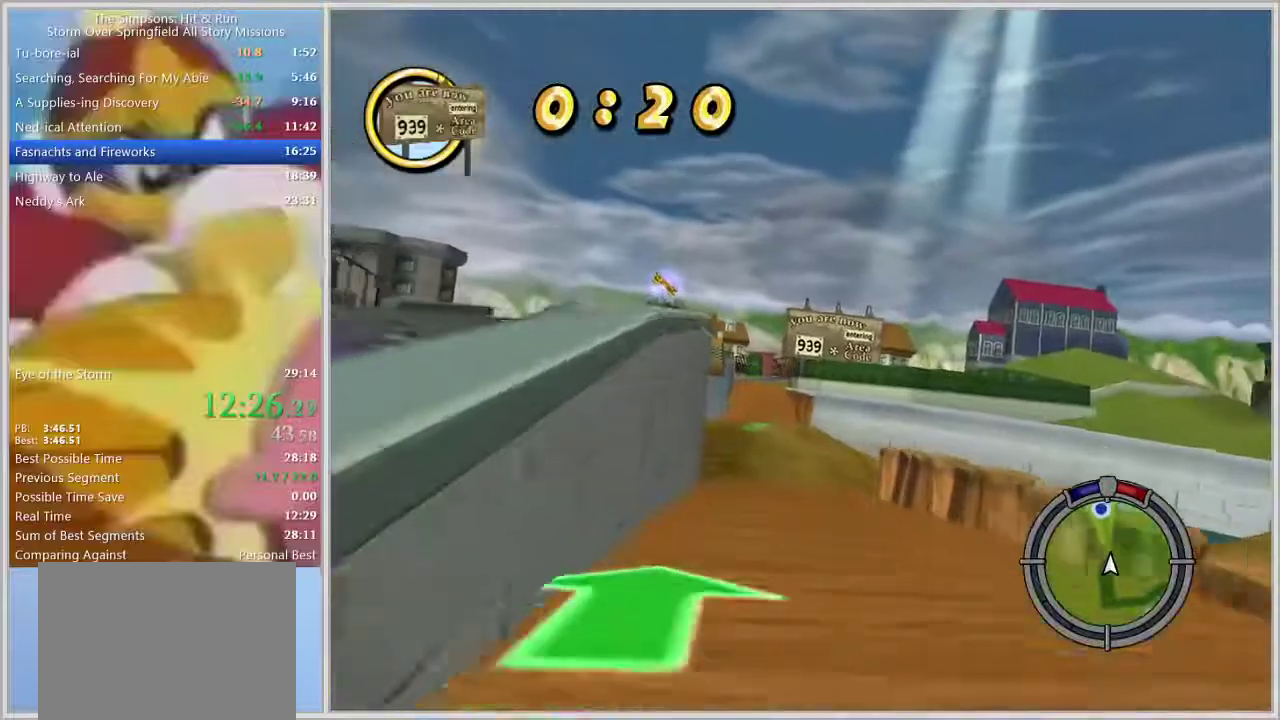
Gameplay with a controller (PlayStation layout); each line is a JSON object with the inputs held at the frame after it. "events" lists button and stick changes between this image and that frame as [ms after this image, input, new state], when the widget could be followed in between. Not read: L2 L3 R2 R3.
{"buttons": [], "left_stick": "right", "right_stick": "center", "events": [[83, "left_stick", "center"], [250, "left_stick", "right"]]}
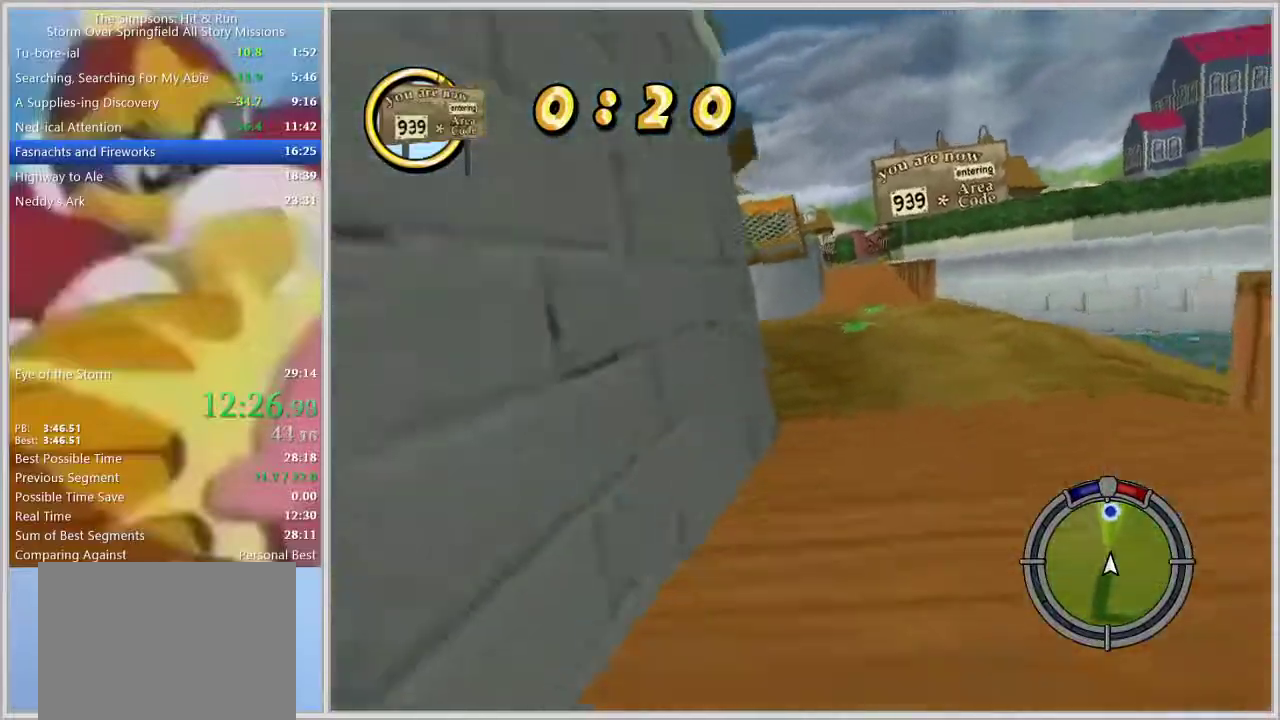
{"buttons": [], "left_stick": "right", "right_stick": "center", "events": [[33, "left_stick", "center"], [467, "left_stick", "right"]]}
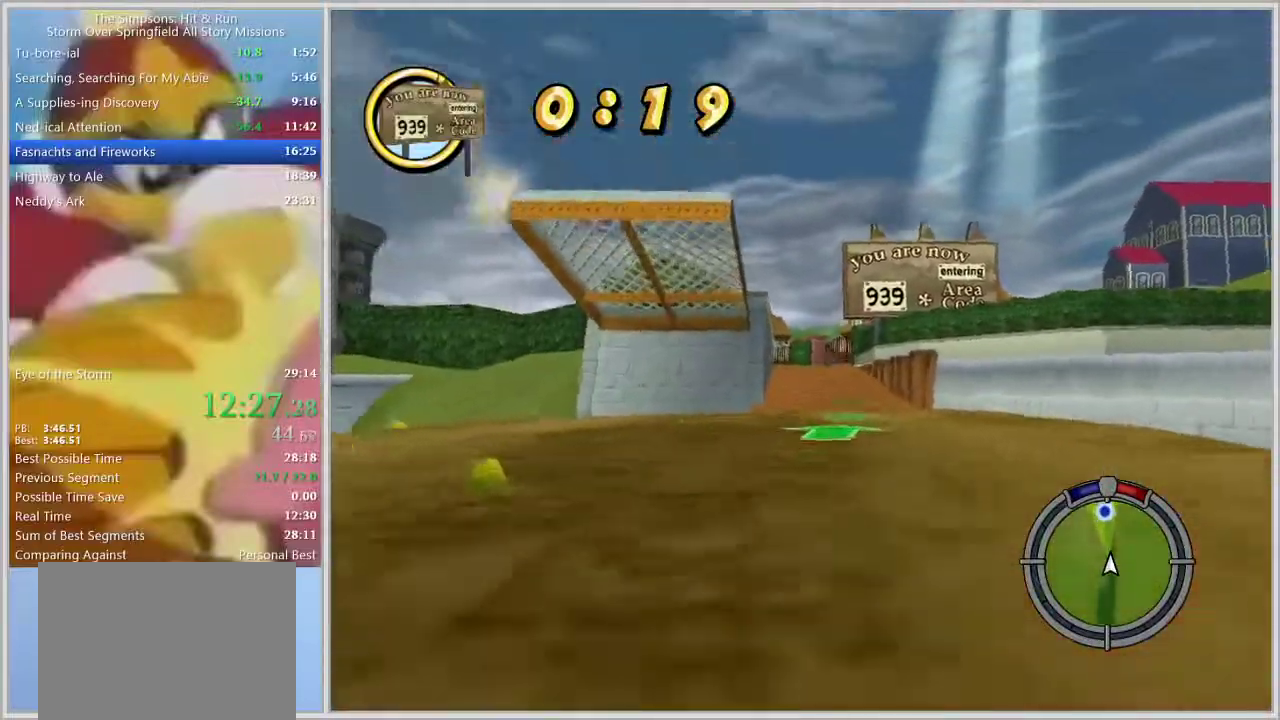
{"buttons": [], "left_stick": "left", "right_stick": "center", "events": [[167, "left_stick", "center"], [500, "left_stick", "left"]]}
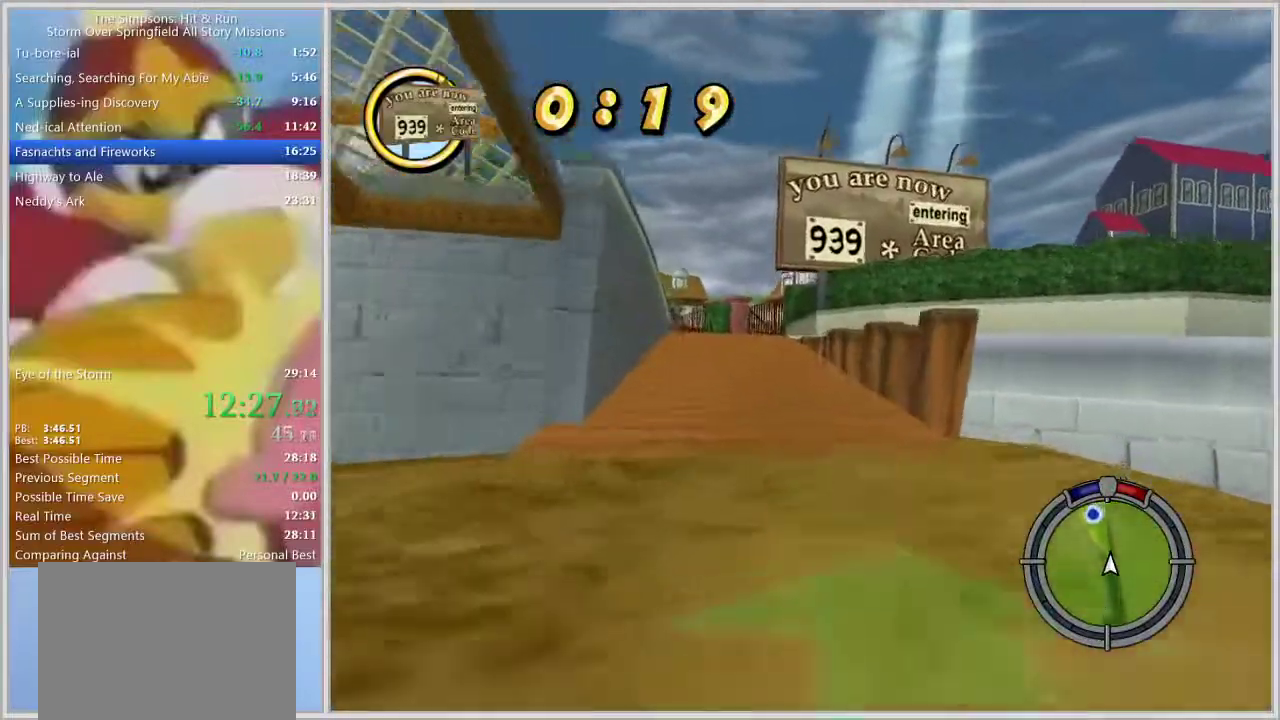
{"buttons": ["SQUARE"], "left_stick": "left", "right_stick": "center", "events": [[500, "SQUARE", "down"]]}
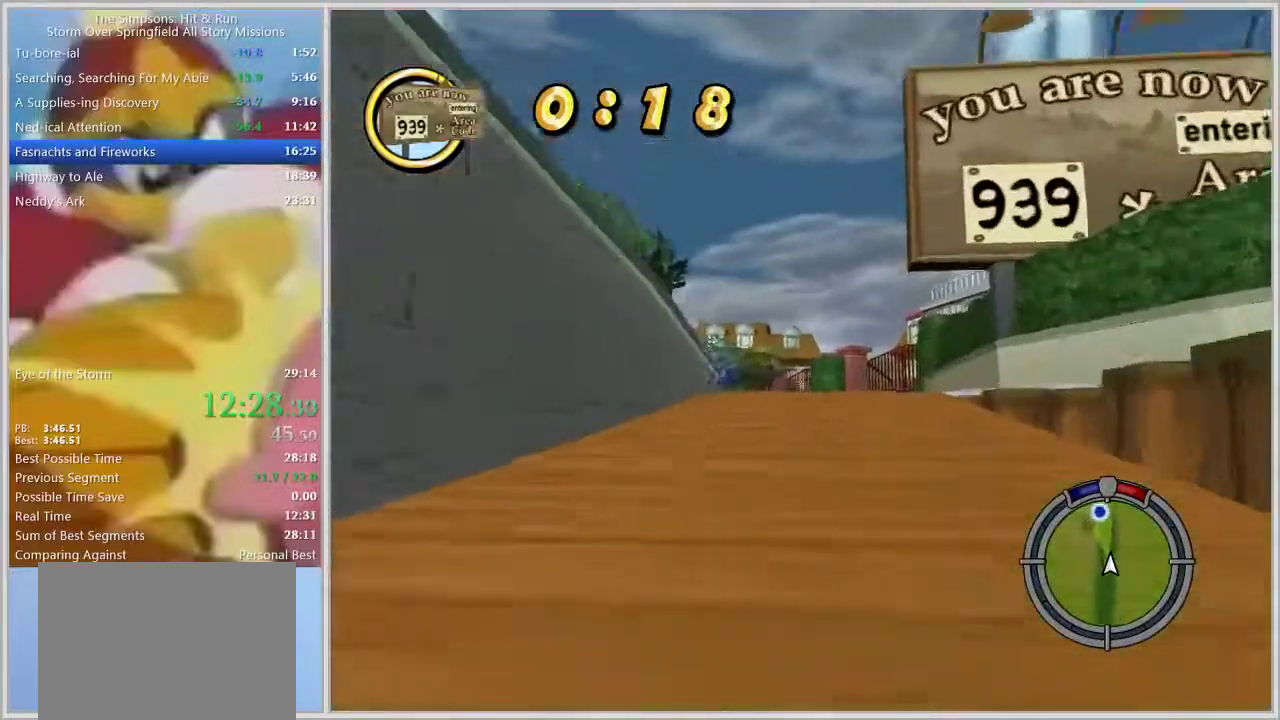
{"buttons": ["SQUARE"], "left_stick": "center", "right_stick": "center", "events": [[100, "left_stick", "center"], [317, "left_stick", "left"], [467, "left_stick", "center"]]}
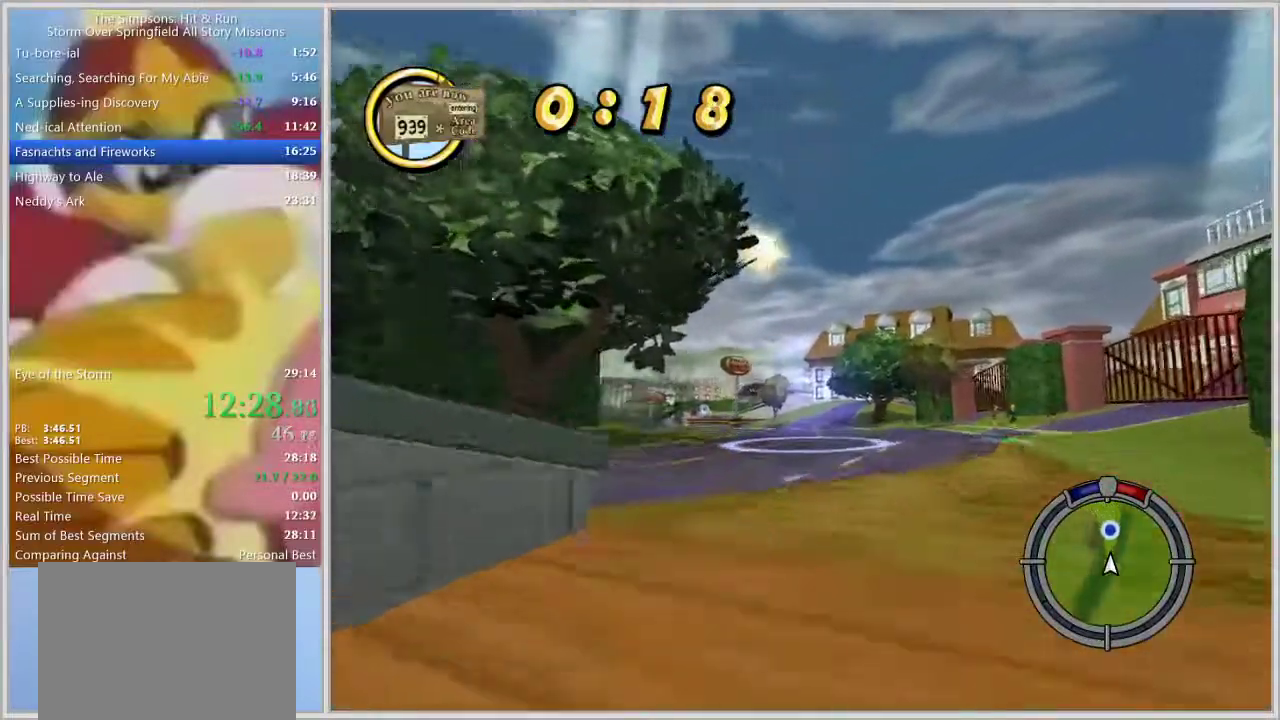
{"buttons": [], "left_stick": "center", "right_stick": "center", "events": [[17, "SQUARE", "up"], [400, "left_stick", "left"], [483, "left_stick", "center"]]}
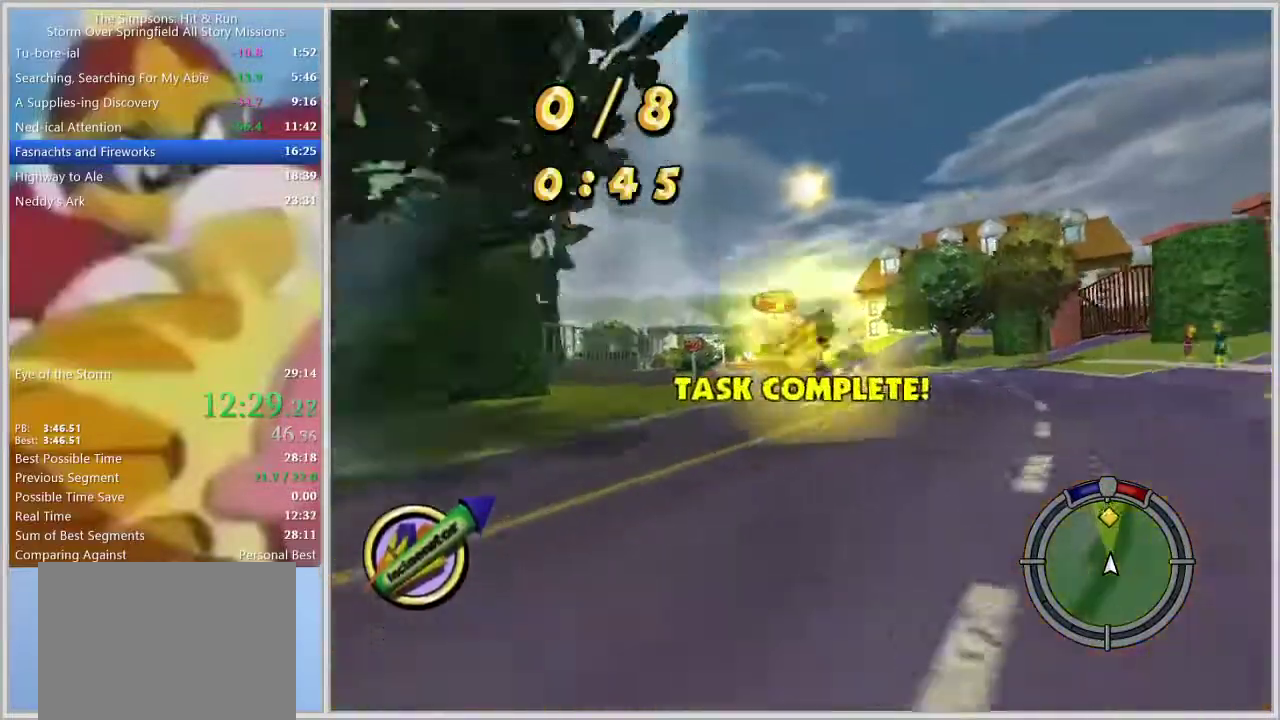
{"buttons": [], "left_stick": "center", "right_stick": "center", "events": [[33, "left_stick", "right"], [200, "left_stick", "center"], [267, "left_stick", "left"], [450, "left_stick", "center"]]}
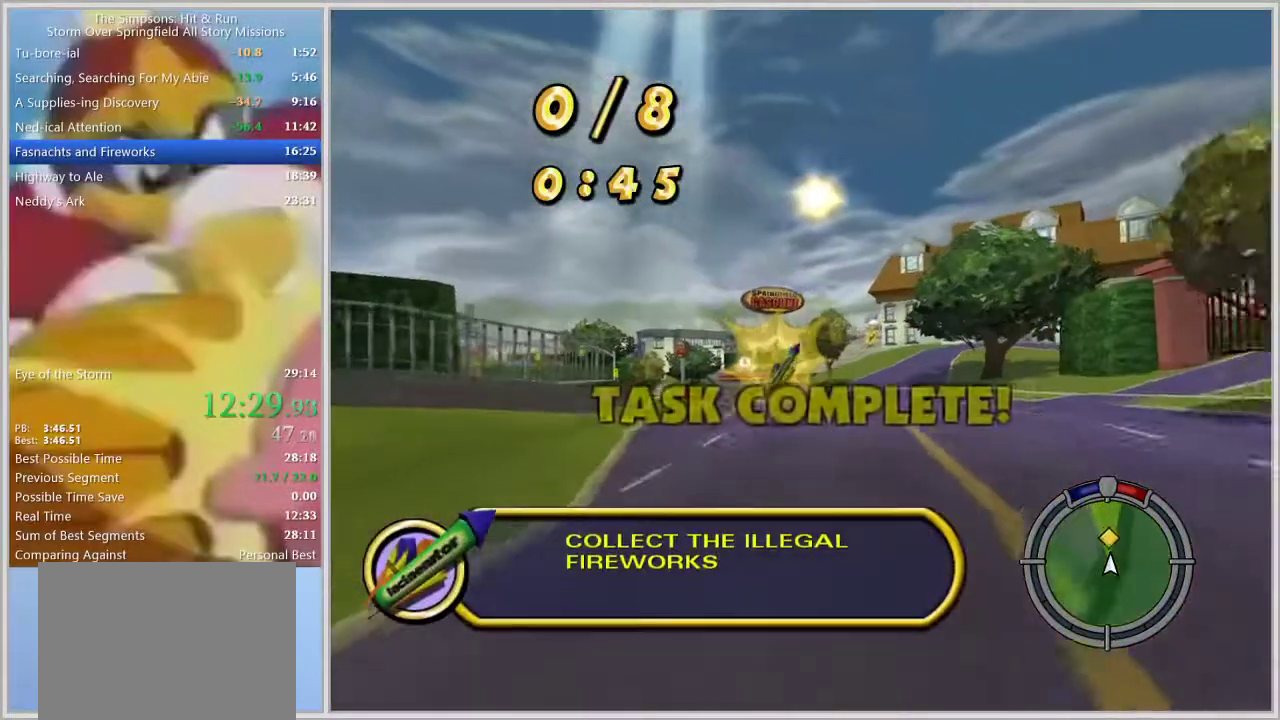
{"buttons": [], "left_stick": "left", "right_stick": "center", "events": [[200, "left_stick", "left"], [333, "left_stick", "center"], [450, "left_stick", "left"]]}
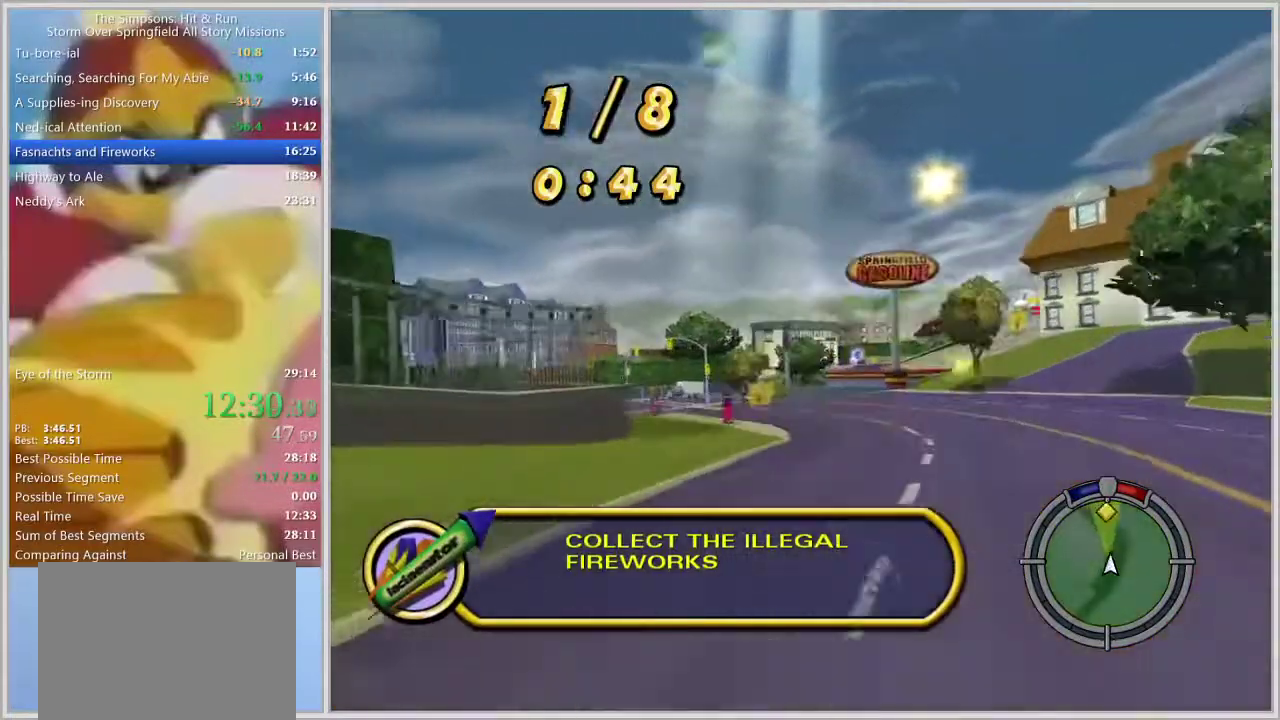
{"buttons": [], "left_stick": "center", "right_stick": "center", "events": [[50, "left_stick", "center"], [217, "right_stick", "down"], [333, "left_stick", "left"], [383, "right_stick", "center"], [433, "left_stick", "center"]]}
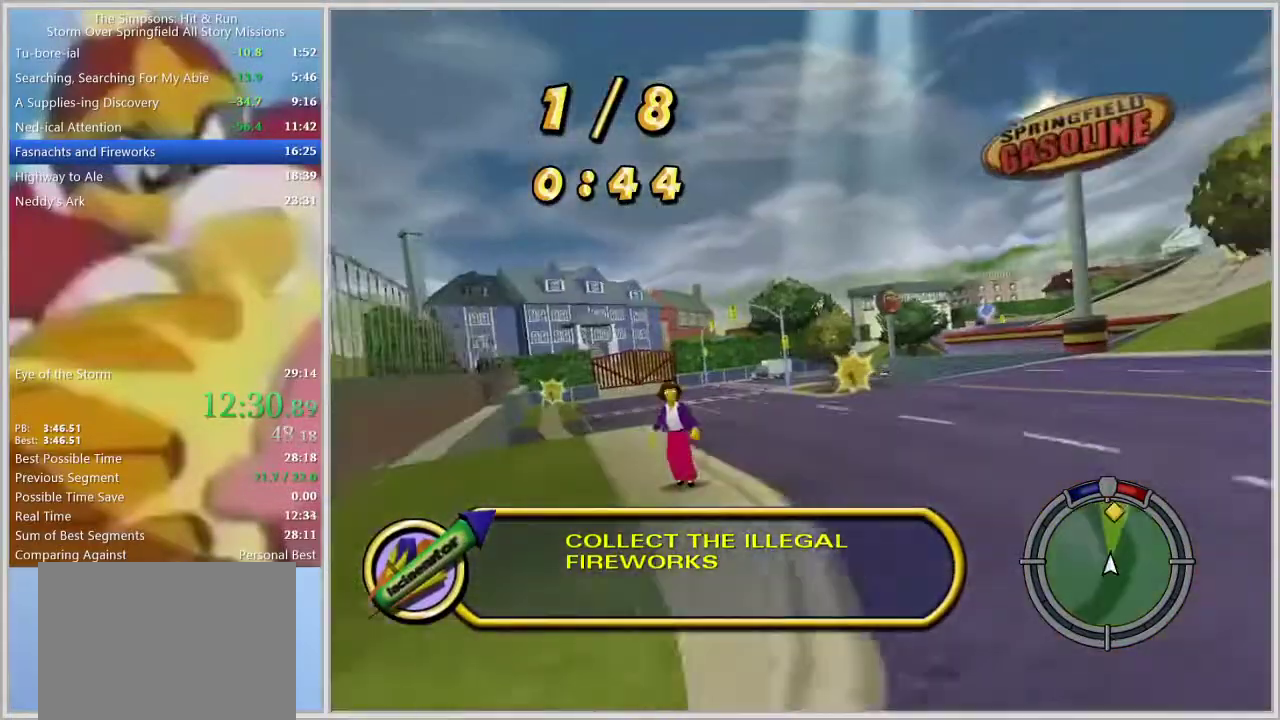
{"buttons": [], "left_stick": "right", "right_stick": "center", "events": [[417, "left_stick", "right"]]}
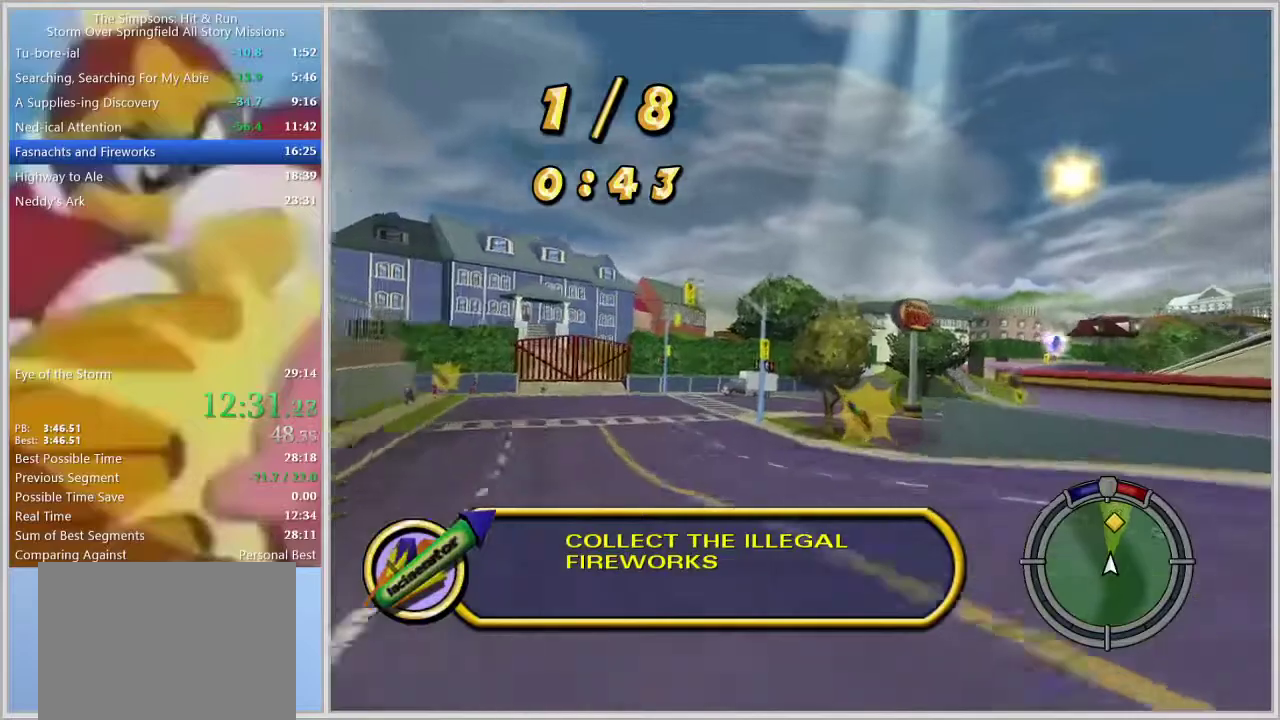
{"buttons": ["SQUARE"], "left_stick": "right", "right_stick": "center", "events": [[33, "SQUARE", "down"], [50, "left_stick", "center"], [150, "left_stick", "right"], [300, "left_stick", "center"], [367, "left_stick", "right"]]}
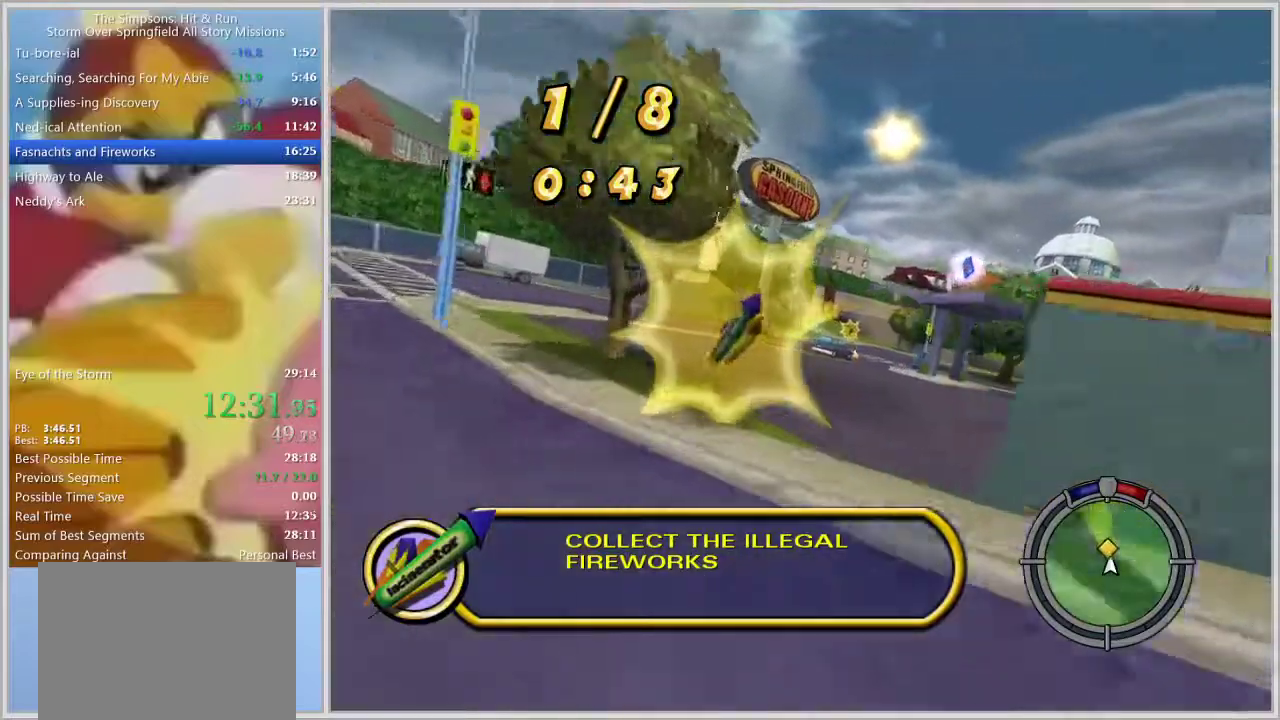
{"buttons": [], "left_stick": "right", "right_stick": "center", "events": [[167, "SQUARE", "up"], [250, "left_stick", "center"], [417, "left_stick", "right"]]}
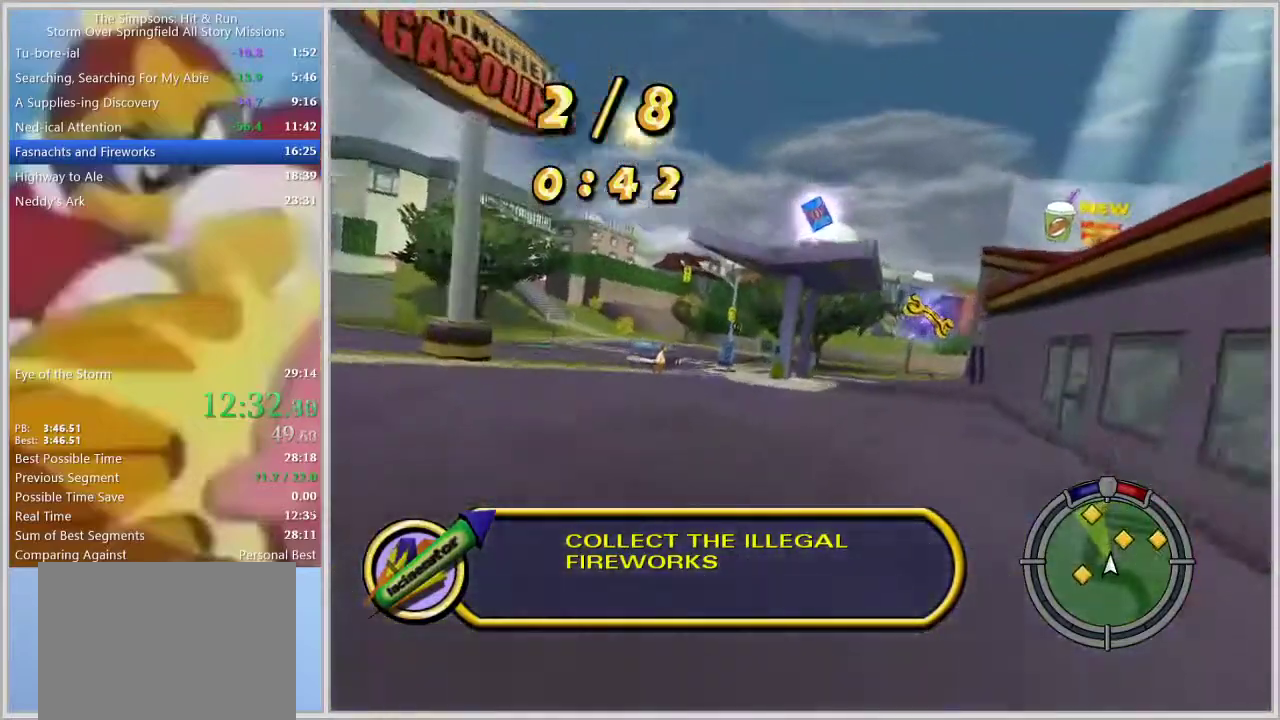
{"buttons": [], "left_stick": "center", "right_stick": "center", "events": [[183, "left_stick", "center"], [333, "left_stick", "left"], [500, "left_stick", "center"]]}
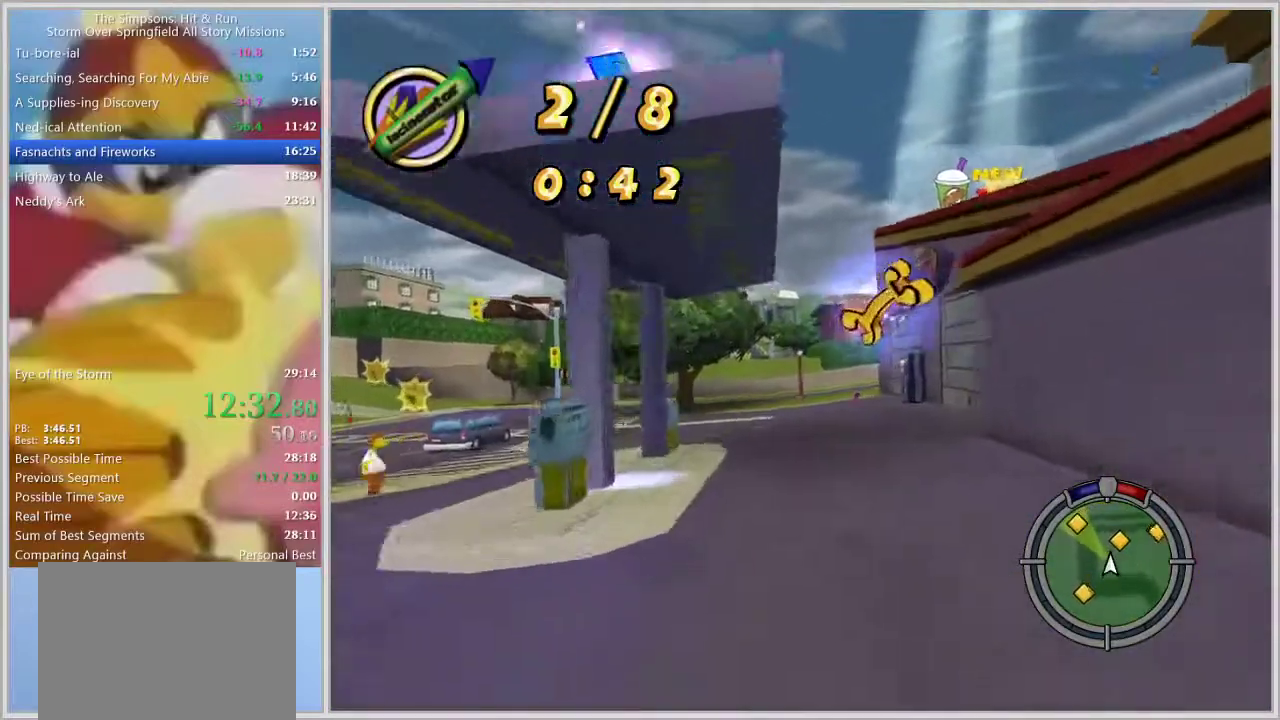
{"buttons": [], "left_stick": "right", "right_stick": "center", "events": [[183, "left_stick", "right"], [333, "left_stick", "center"], [450, "left_stick", "right"]]}
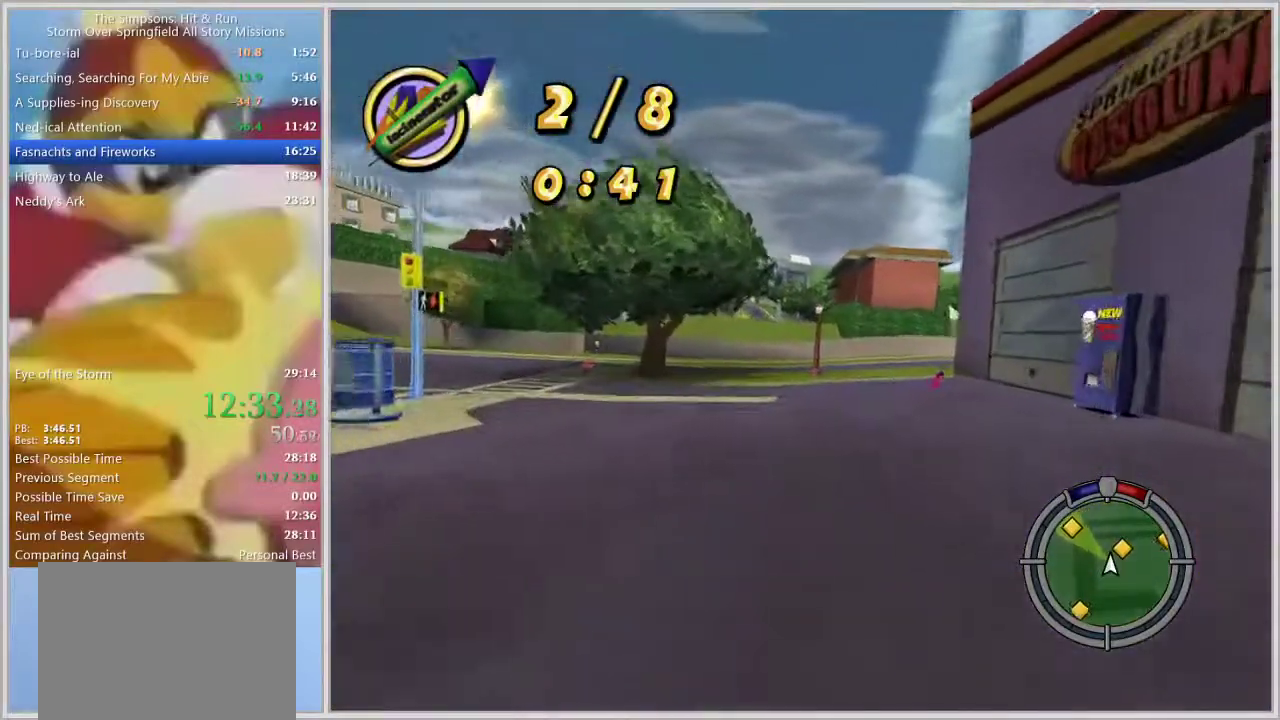
{"buttons": ["SQUARE"], "left_stick": "center", "right_stick": "center", "events": [[83, "SQUARE", "down"], [167, "left_stick", "center"], [233, "left_stick", "right"], [383, "left_stick", "center"]]}
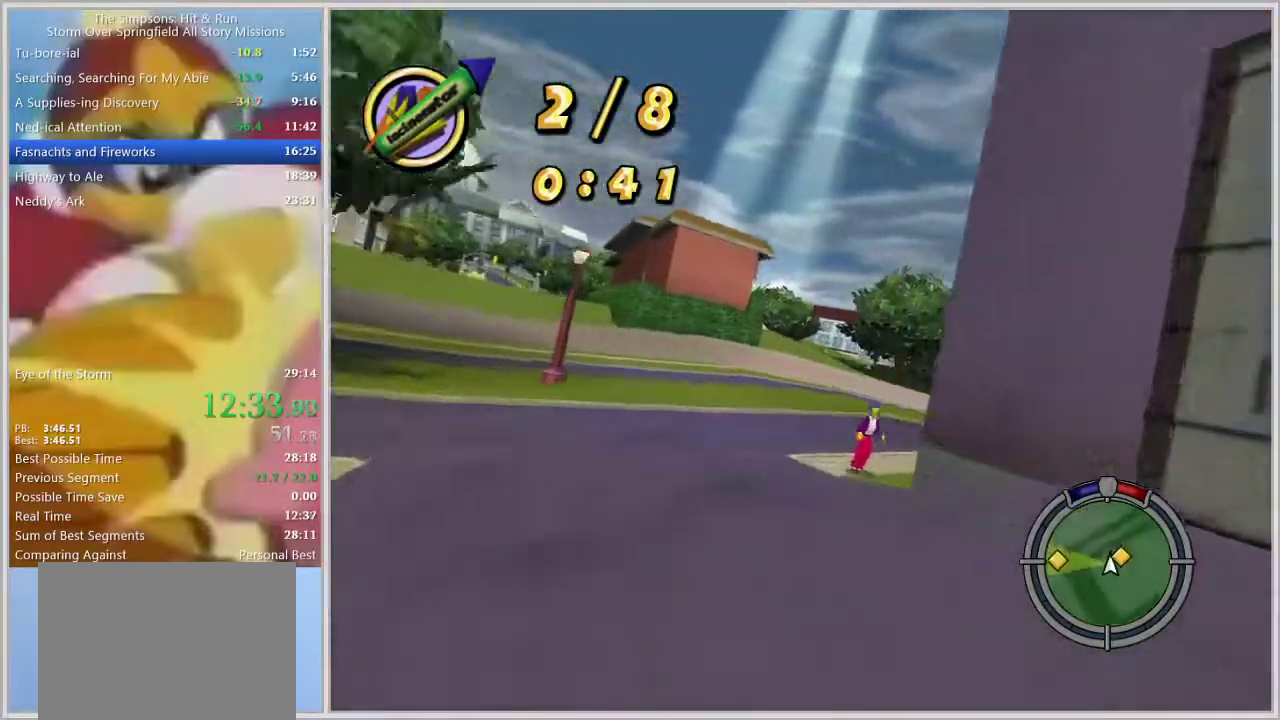
{"buttons": [], "left_stick": "right", "right_stick": "center", "events": [[17, "left_stick", "right"], [217, "left_stick", "center"], [283, "SQUARE", "up"], [283, "left_stick", "right"]]}
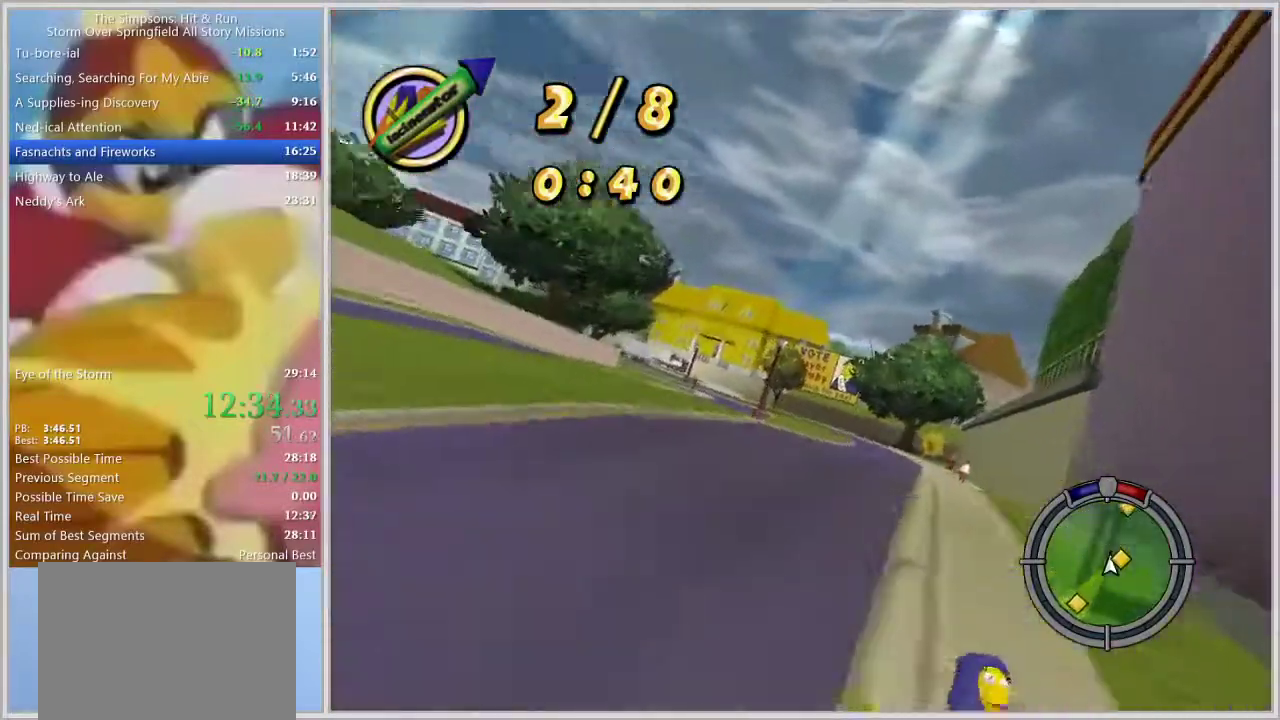
{"buttons": [], "left_stick": "center", "right_stick": "center", "events": [[117, "left_stick", "center"]]}
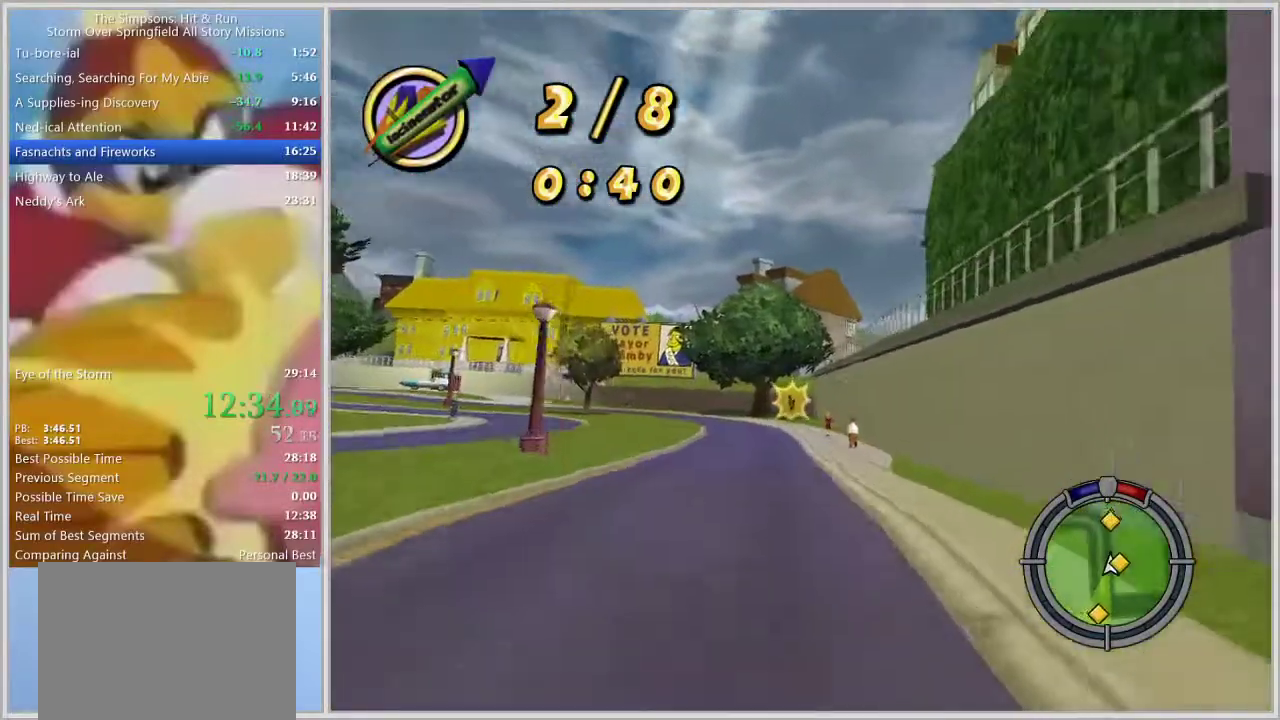
{"buttons": [], "left_stick": "center", "right_stick": "center", "events": [[17, "right_stick", "down"], [50, "left_stick", "right"], [150, "left_stick", "center"], [200, "right_stick", "center"]]}
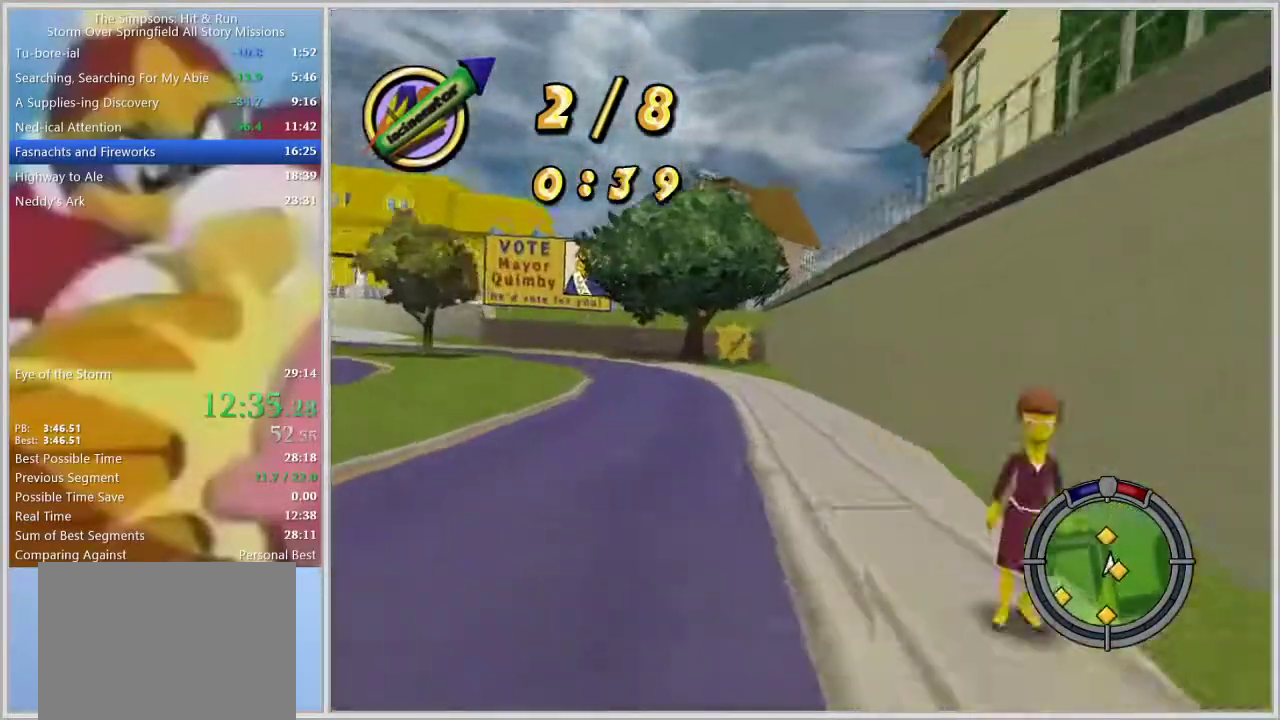
{"buttons": ["SQUARE"], "left_stick": "left", "right_stick": "center", "events": [[50, "L1", "down"], [133, "L1", "up"], [133, "left_stick", "left"], [183, "L1", "down"], [300, "L1", "up"], [333, "left_stick", "center"], [417, "left_stick", "left"], [467, "SQUARE", "down"]]}
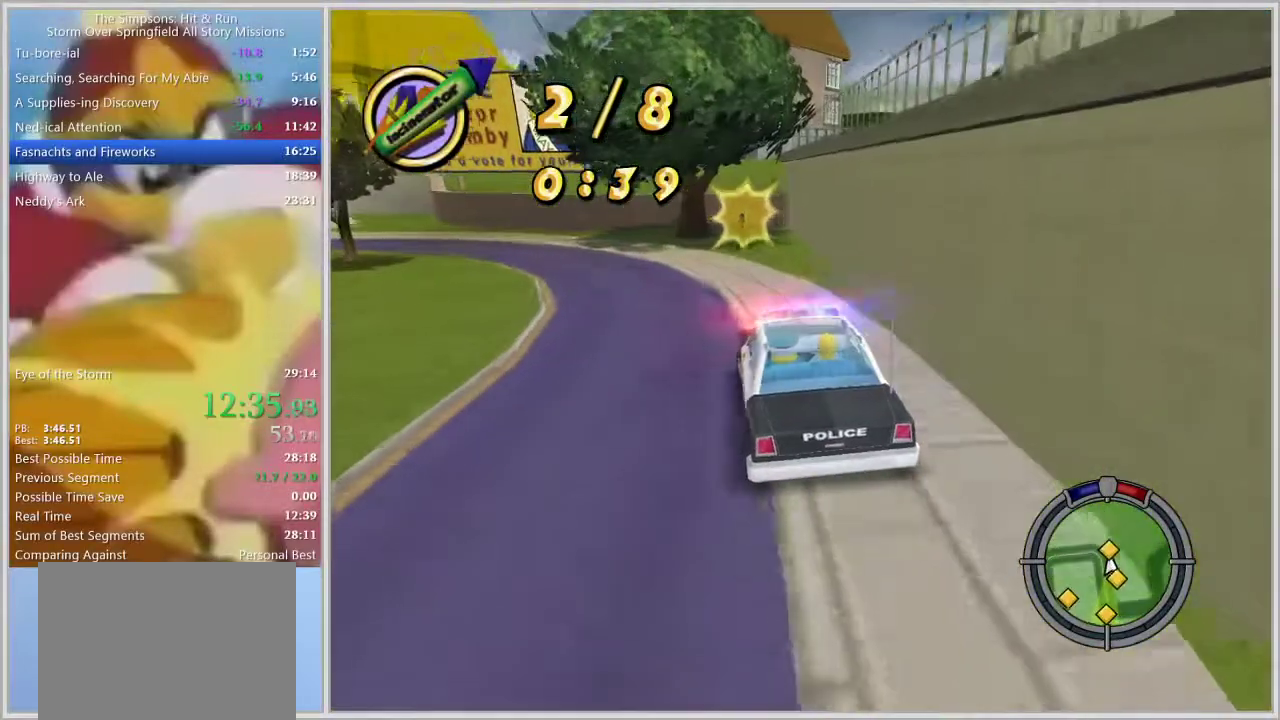
{"buttons": ["SQUARE"], "left_stick": "left", "right_stick": "center", "events": [[67, "left_stick", "center"], [150, "left_stick", "left"]]}
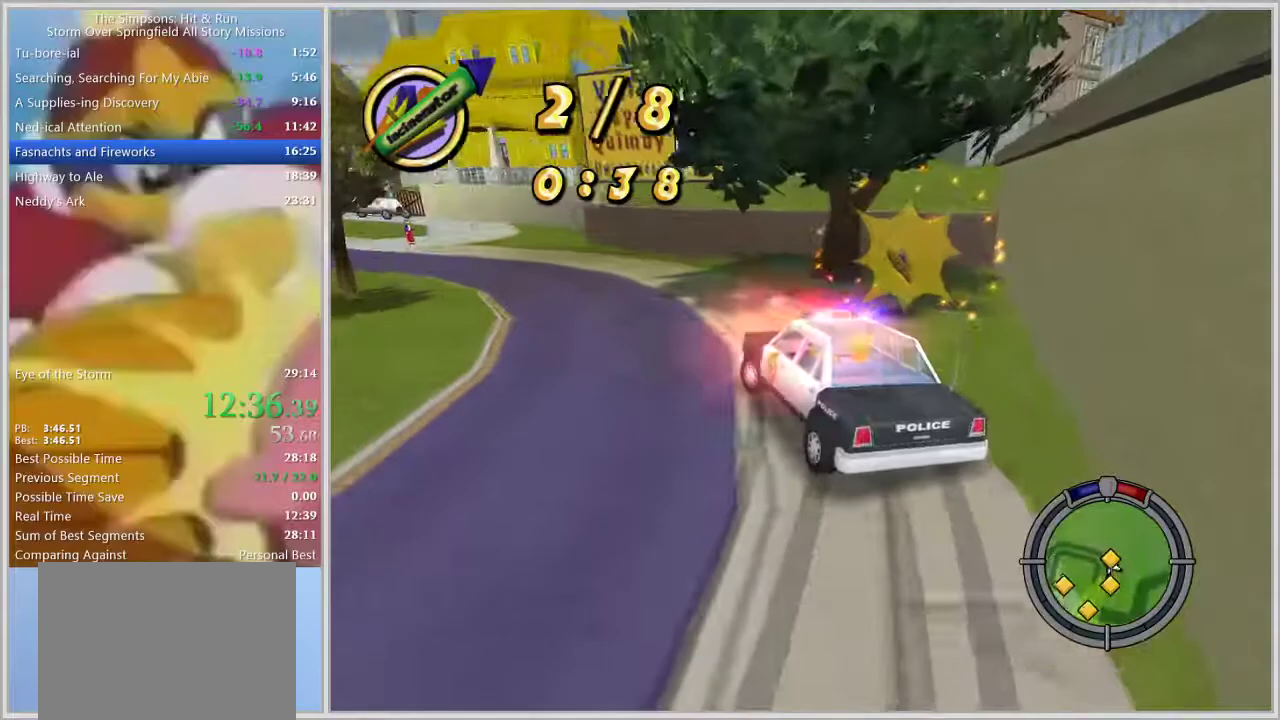
{"buttons": ["SQUARE"], "left_stick": "left", "right_stick": "center", "events": []}
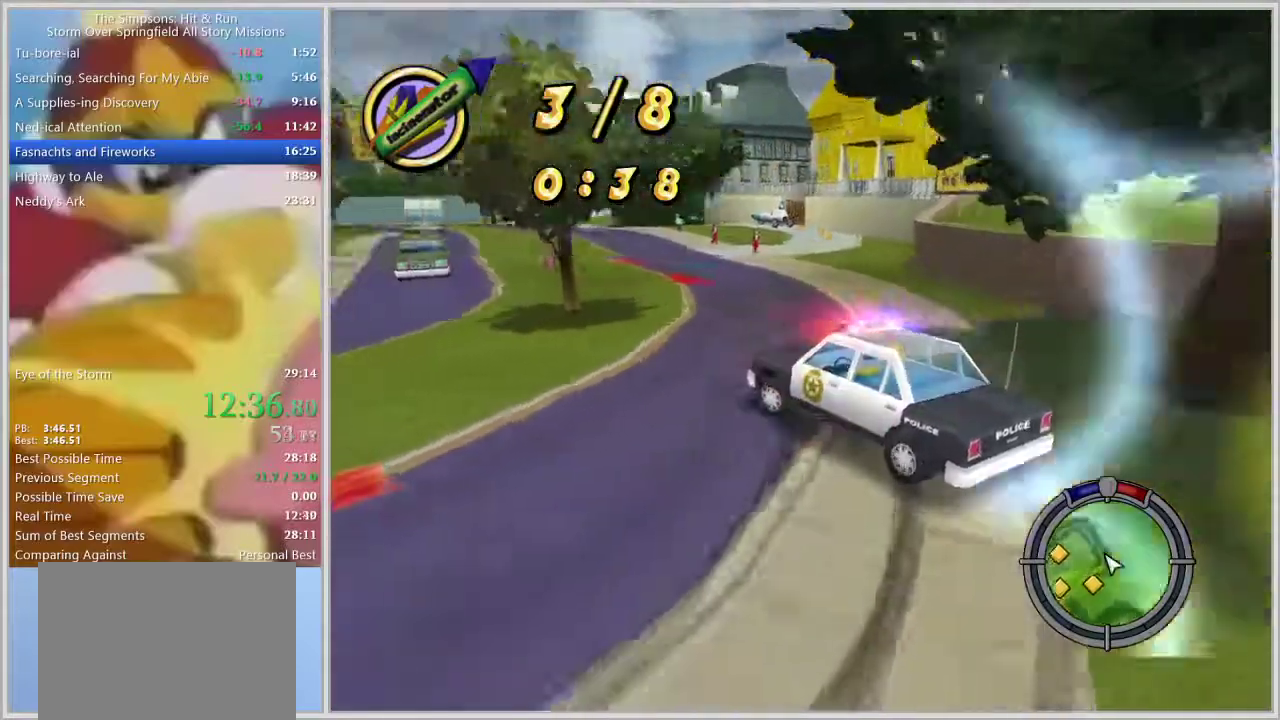
{"buttons": [], "left_stick": "left", "right_stick": "center", "events": [[183, "SQUARE", "up"]]}
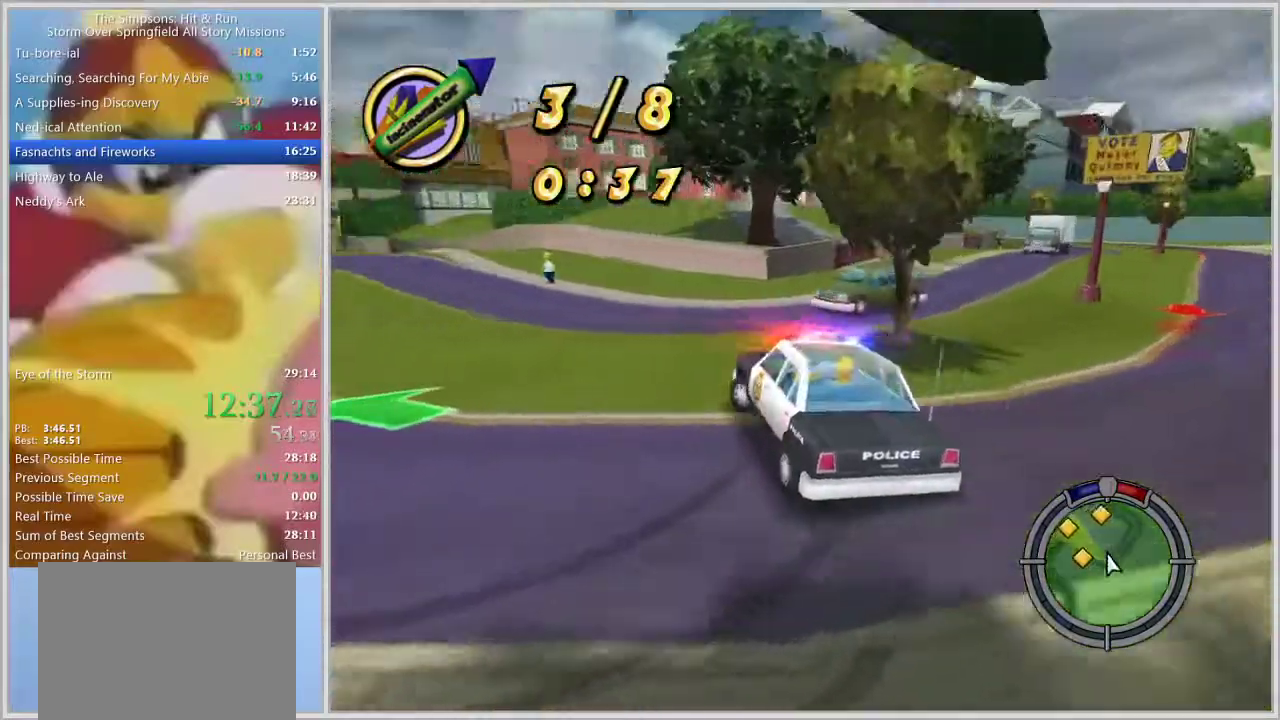
{"buttons": [], "left_stick": "left", "right_stick": "center", "events": []}
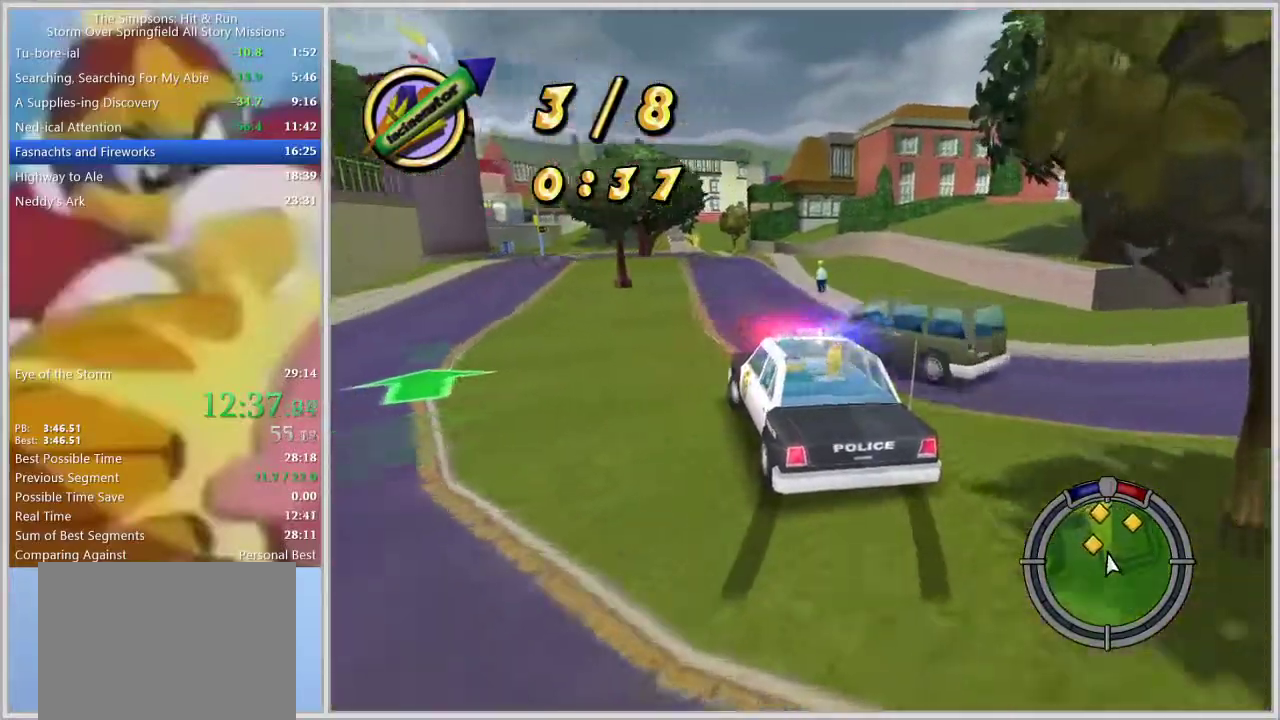
{"buttons": [], "left_stick": "right", "right_stick": "center", "events": [[150, "left_stick", "center"], [350, "left_stick", "right"]]}
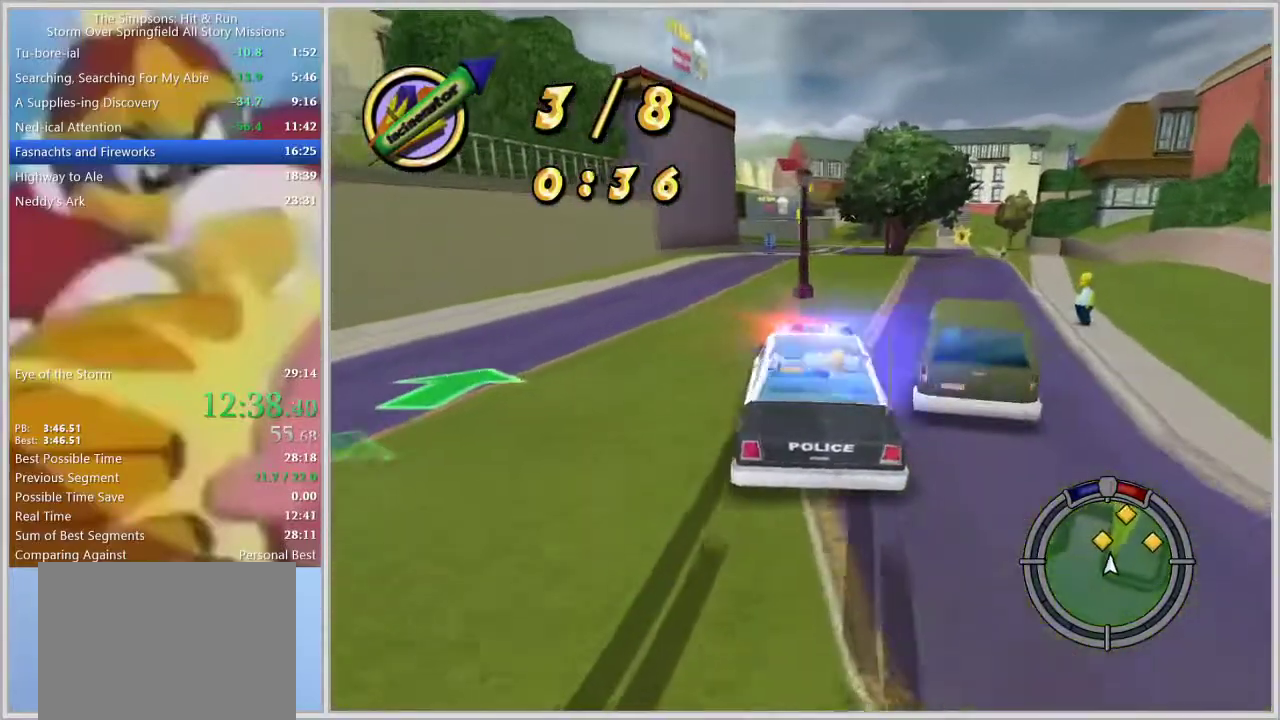
{"buttons": [], "left_stick": "center", "right_stick": "center", "events": [[83, "left_stick", "down-right"], [300, "left_stick", "center"]]}
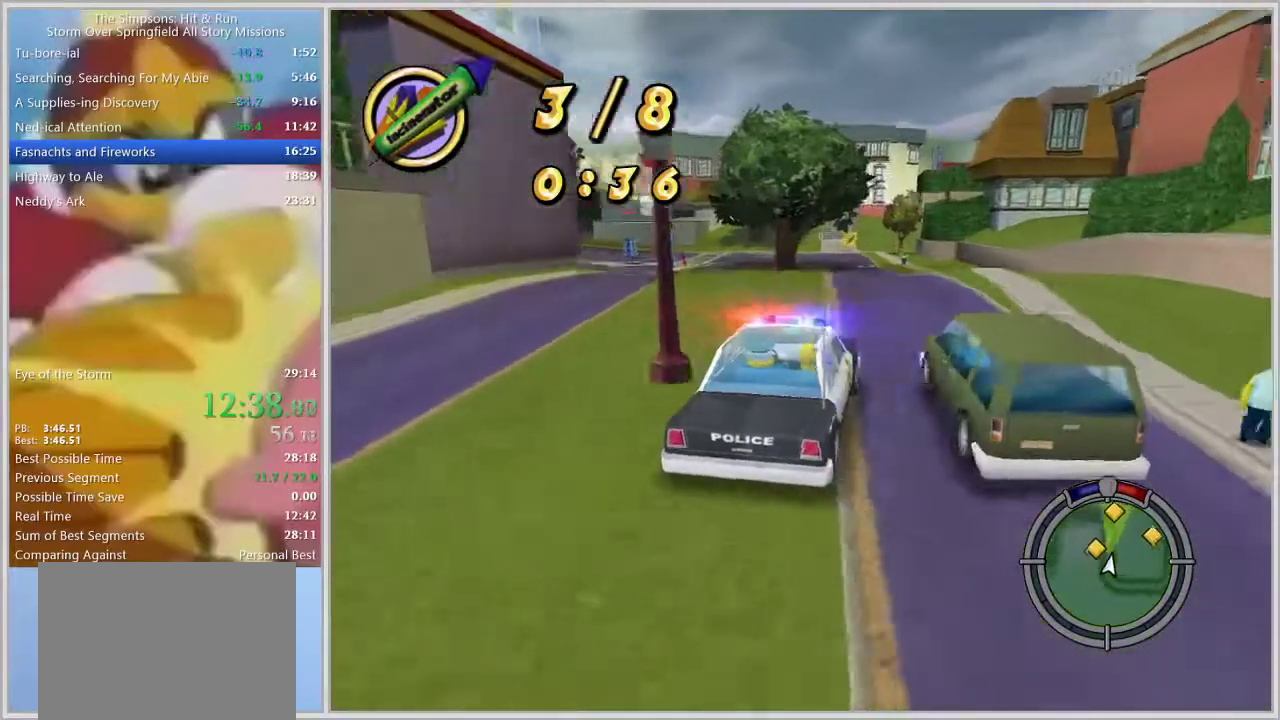
{"buttons": [], "left_stick": "center", "right_stick": "center", "events": [[150, "left_stick", "left"], [267, "left_stick", "center"]]}
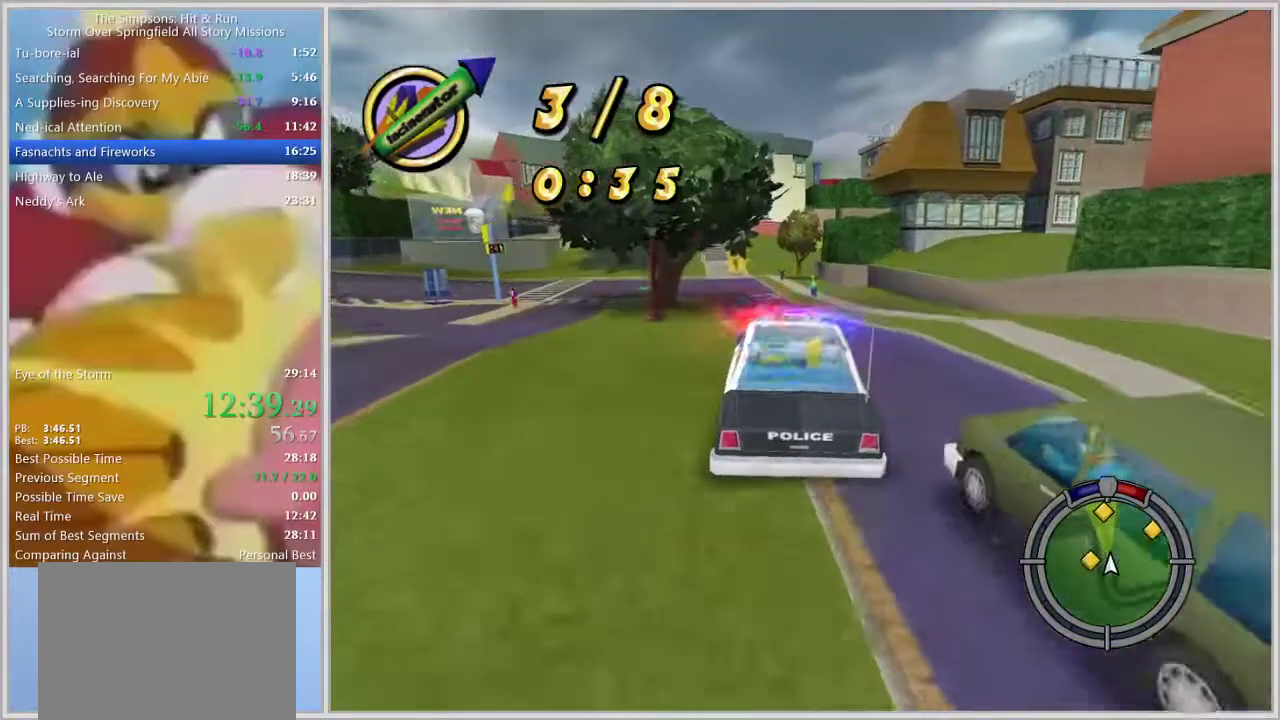
{"buttons": [], "left_stick": "center", "right_stick": "center", "events": [[100, "left_stick", "left"], [233, "left_stick", "center"]]}
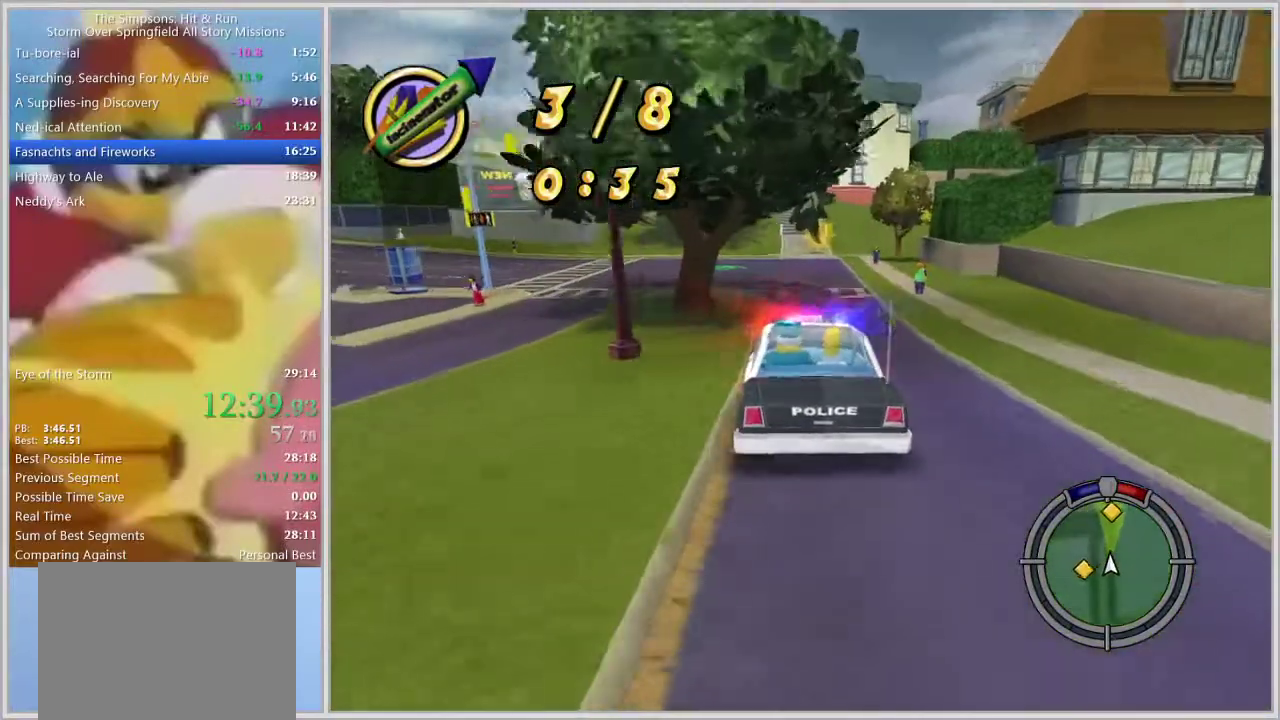
{"buttons": [], "left_stick": "right", "right_stick": "center", "events": [[450, "left_stick", "right"]]}
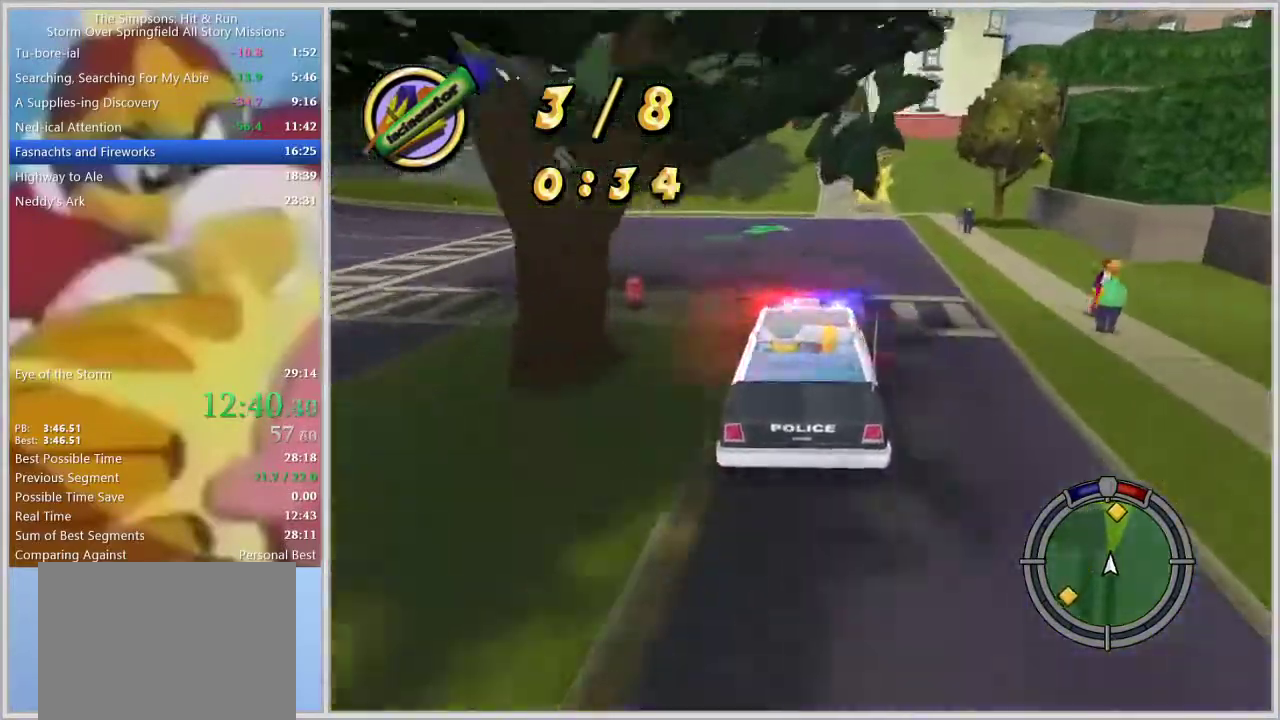
{"buttons": ["SQUARE"], "left_stick": "right", "right_stick": "center", "events": [[50, "SQUARE", "down"]]}
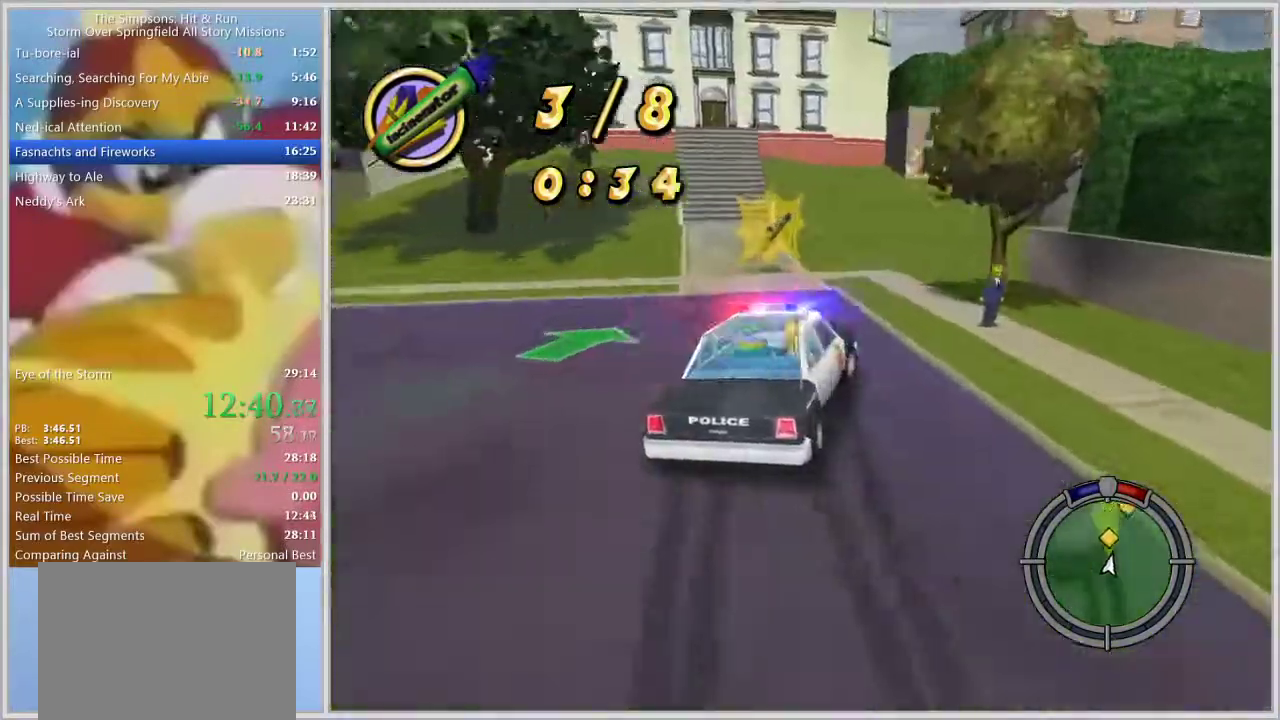
{"buttons": [], "left_stick": "left", "right_stick": "center", "events": [[83, "SQUARE", "up"], [83, "left_stick", "center"], [500, "left_stick", "left"]]}